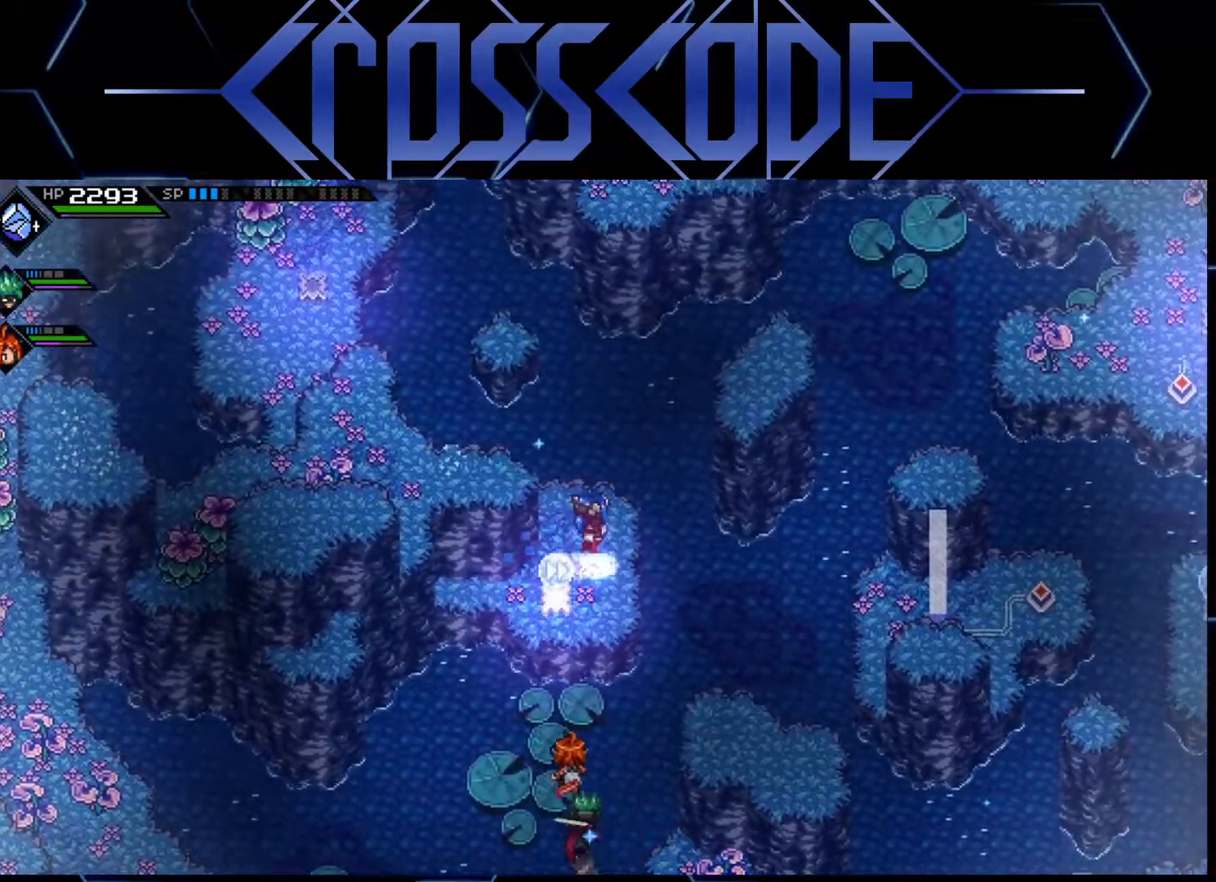
Gameplay with a controller (Xbox layout); each line is a JSON object with the inputs held at the frame after it. "events" lists button and stick changes between this image and that frame as [ms after this image, input, new state], when the widget could be followed in between.
{"buttons": [], "left_stick": "center", "right_stick": "center", "events": []}
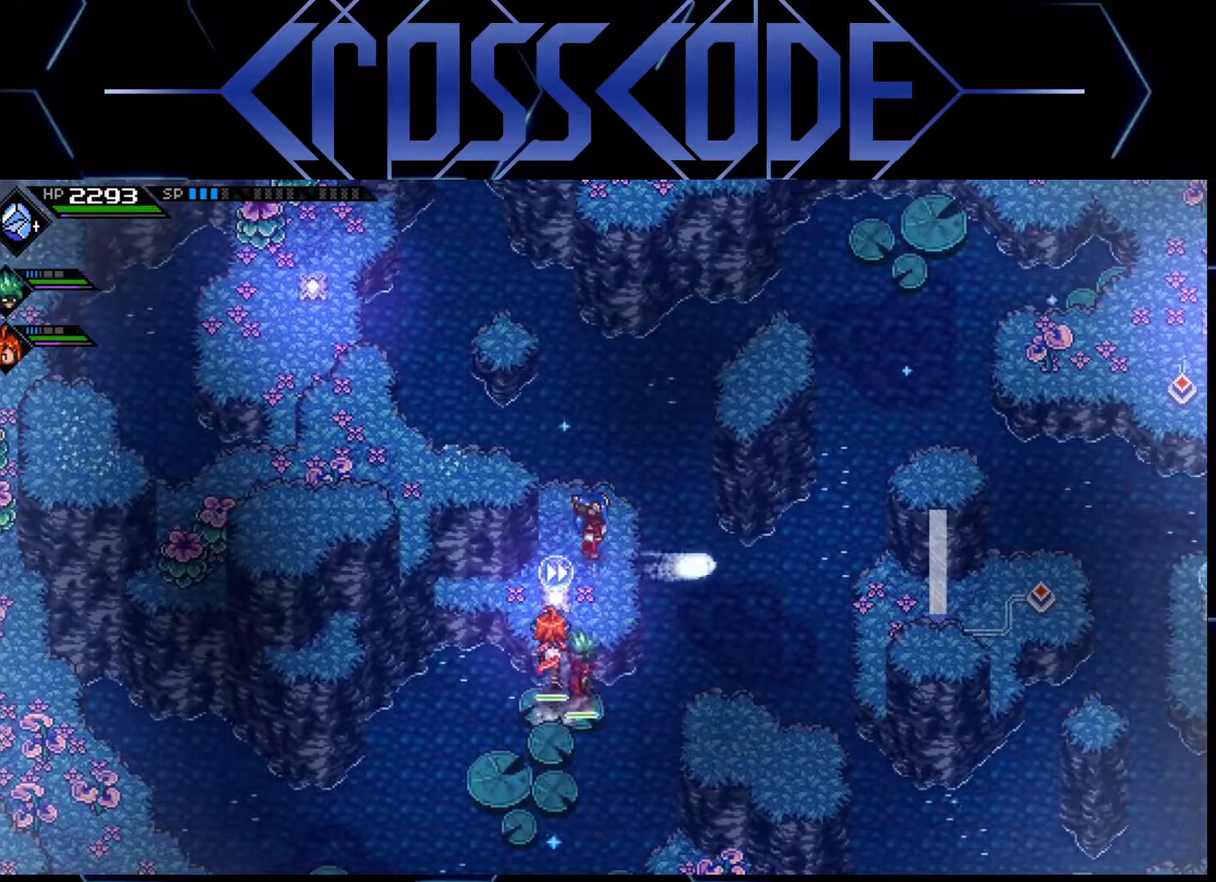
{"buttons": [], "left_stick": "center", "right_stick": "center", "events": []}
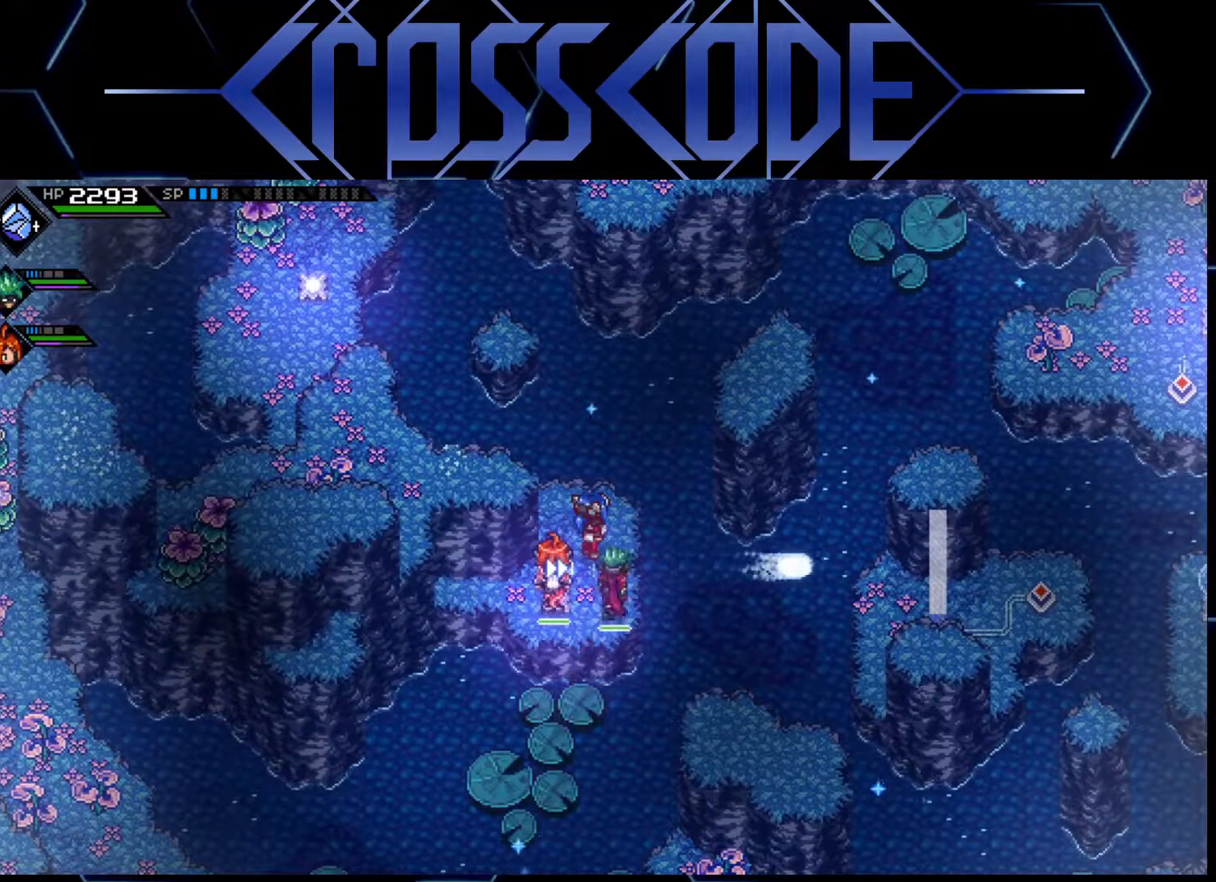
{"buttons": [], "left_stick": "center", "right_stick": "center", "events": []}
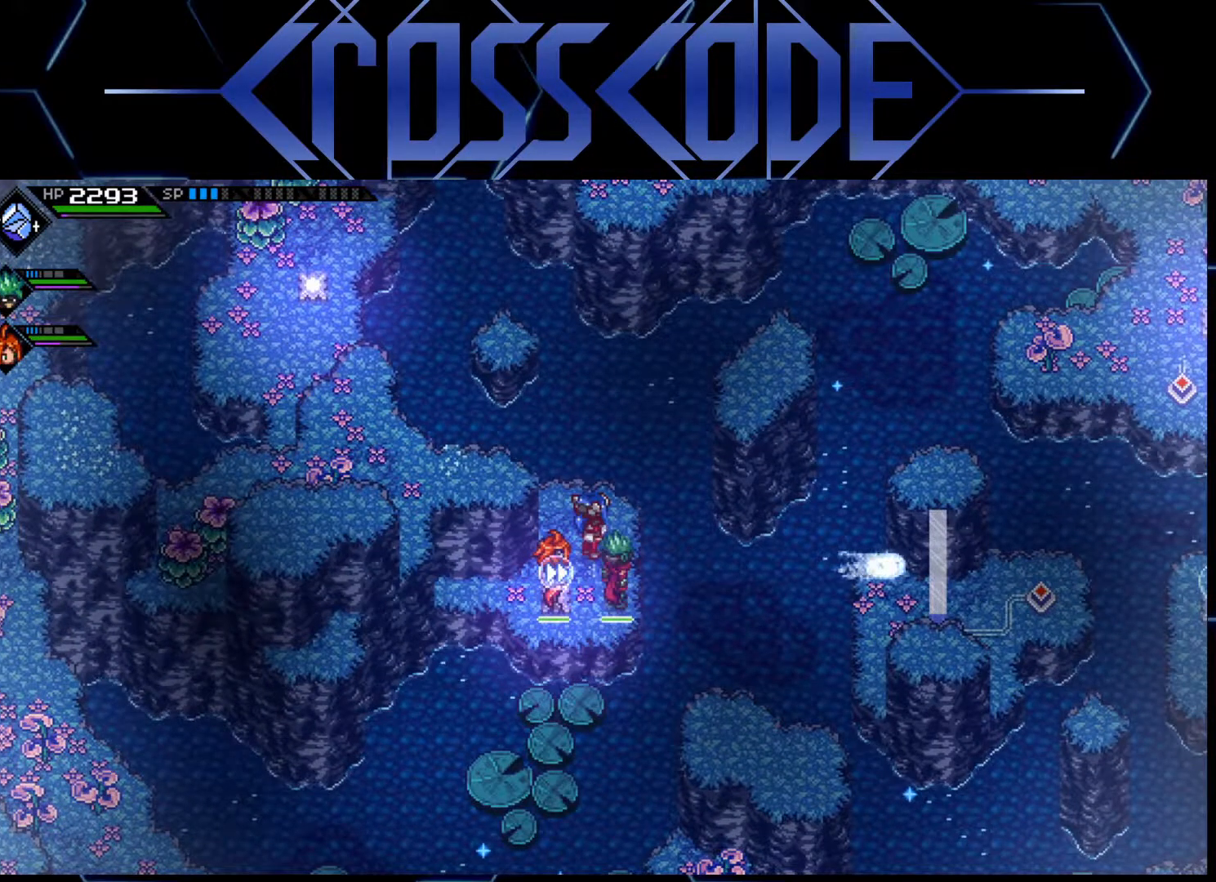
{"buttons": [], "left_stick": "center", "right_stick": "center", "events": []}
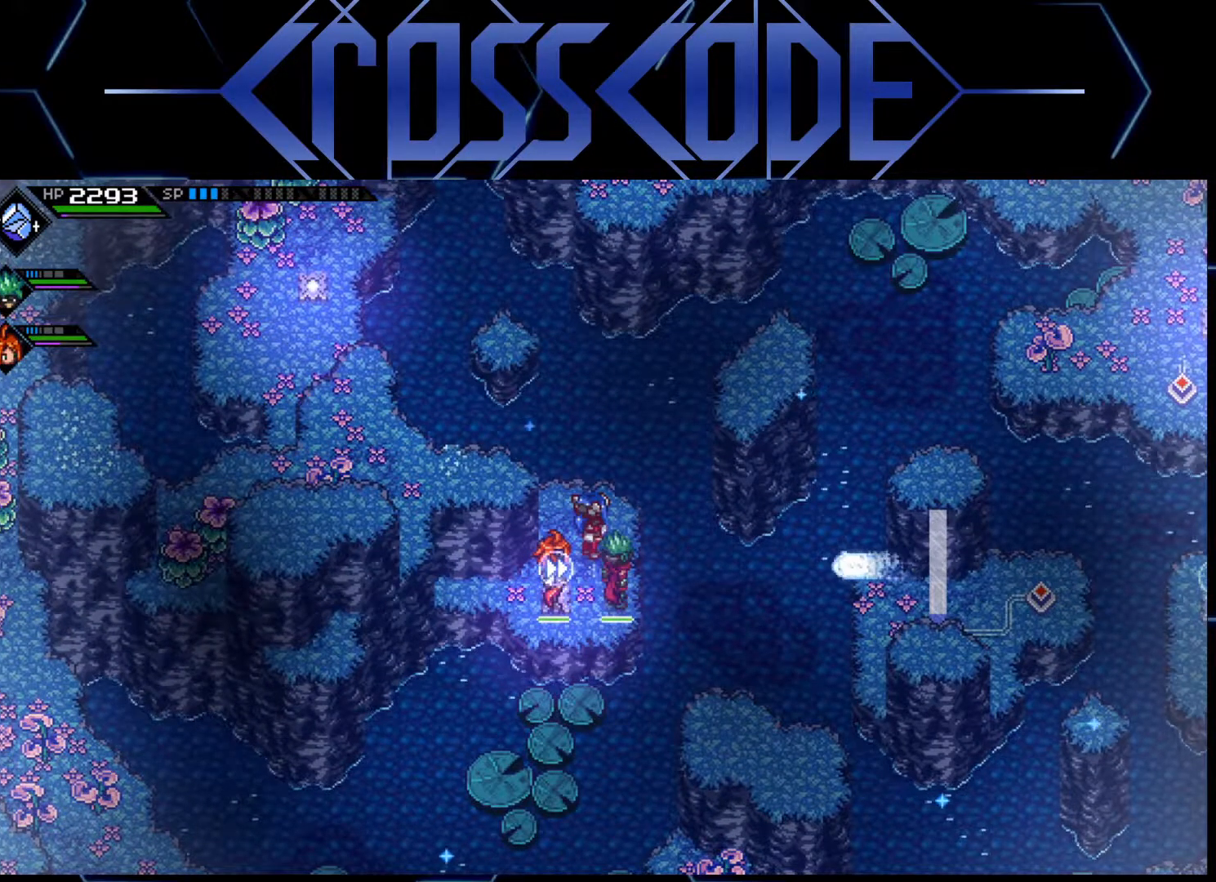
{"buttons": [], "left_stick": "center", "right_stick": "center", "events": []}
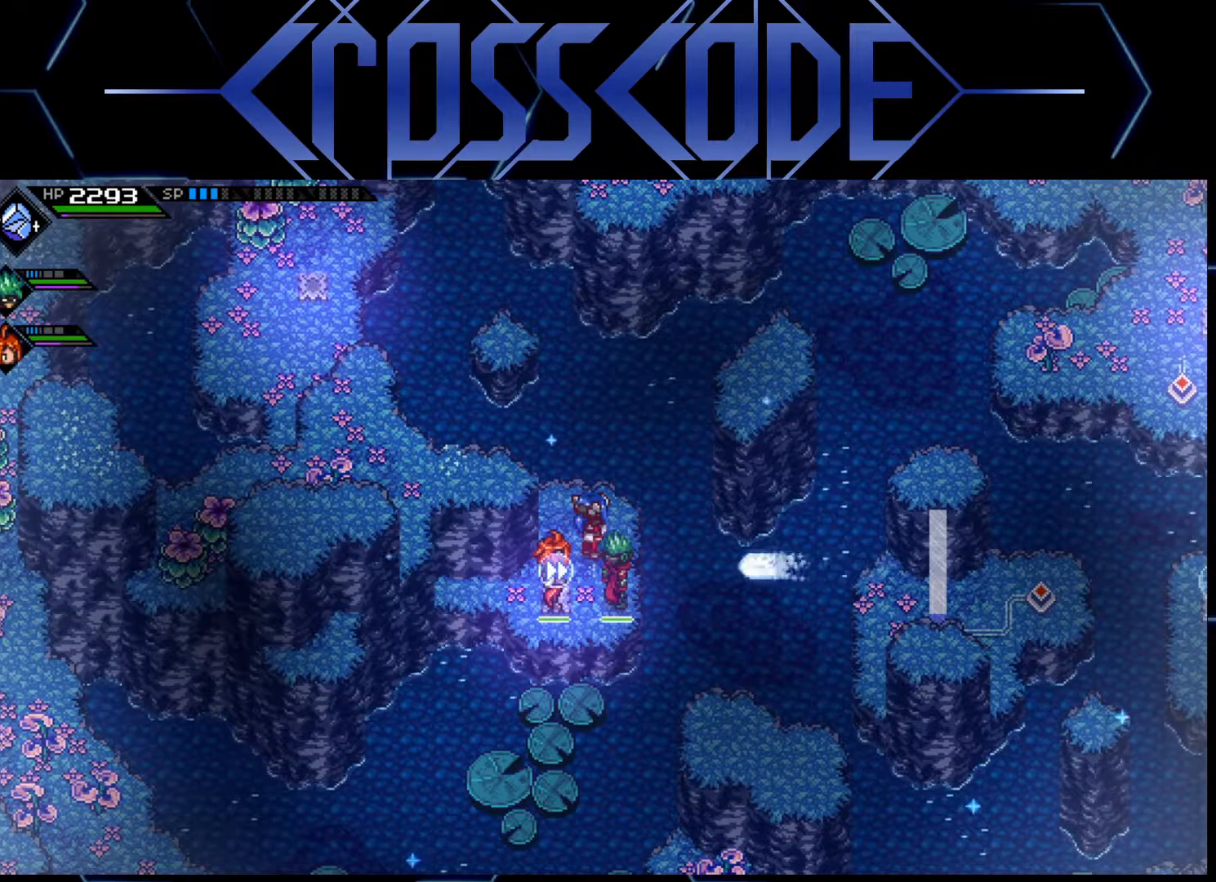
{"buttons": [], "left_stick": "center", "right_stick": "center", "events": []}
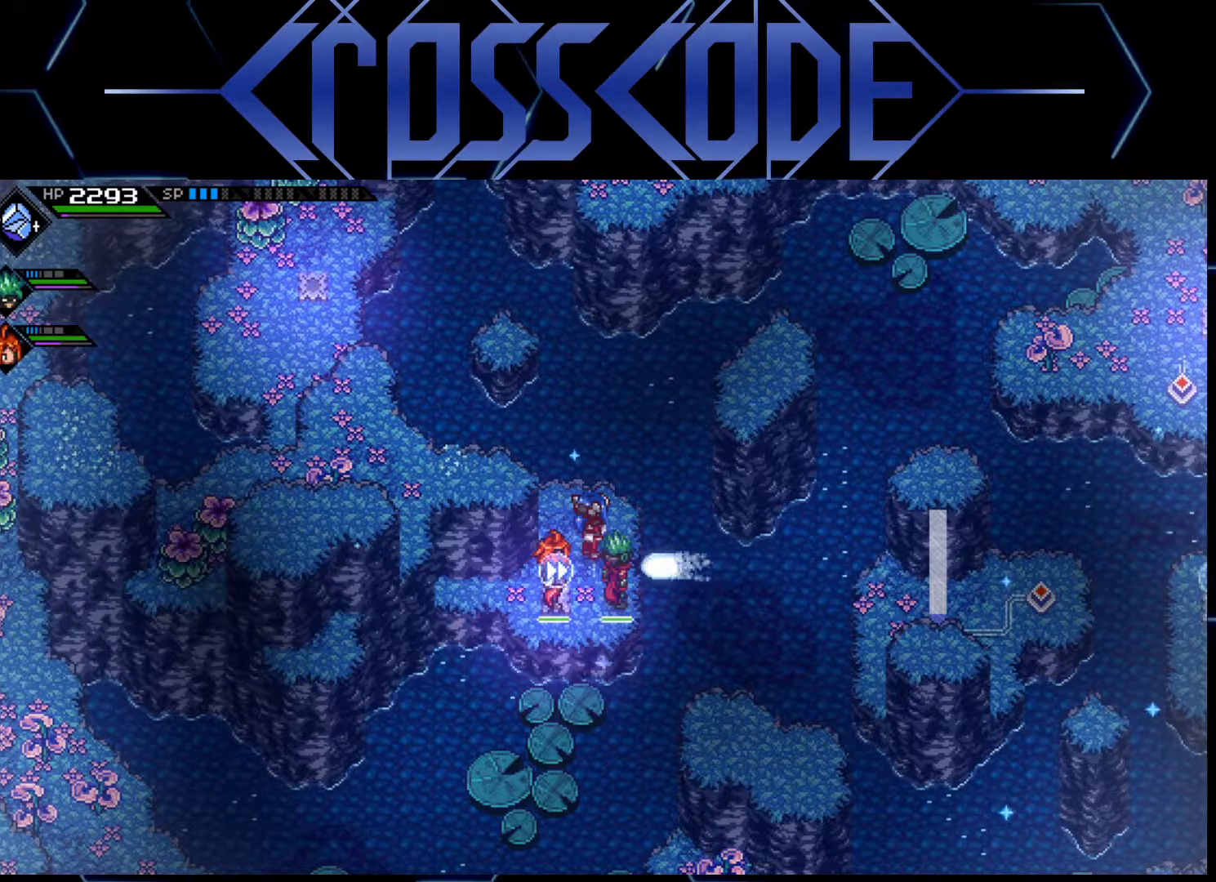
{"buttons": [], "left_stick": "center", "right_stick": "center", "events": []}
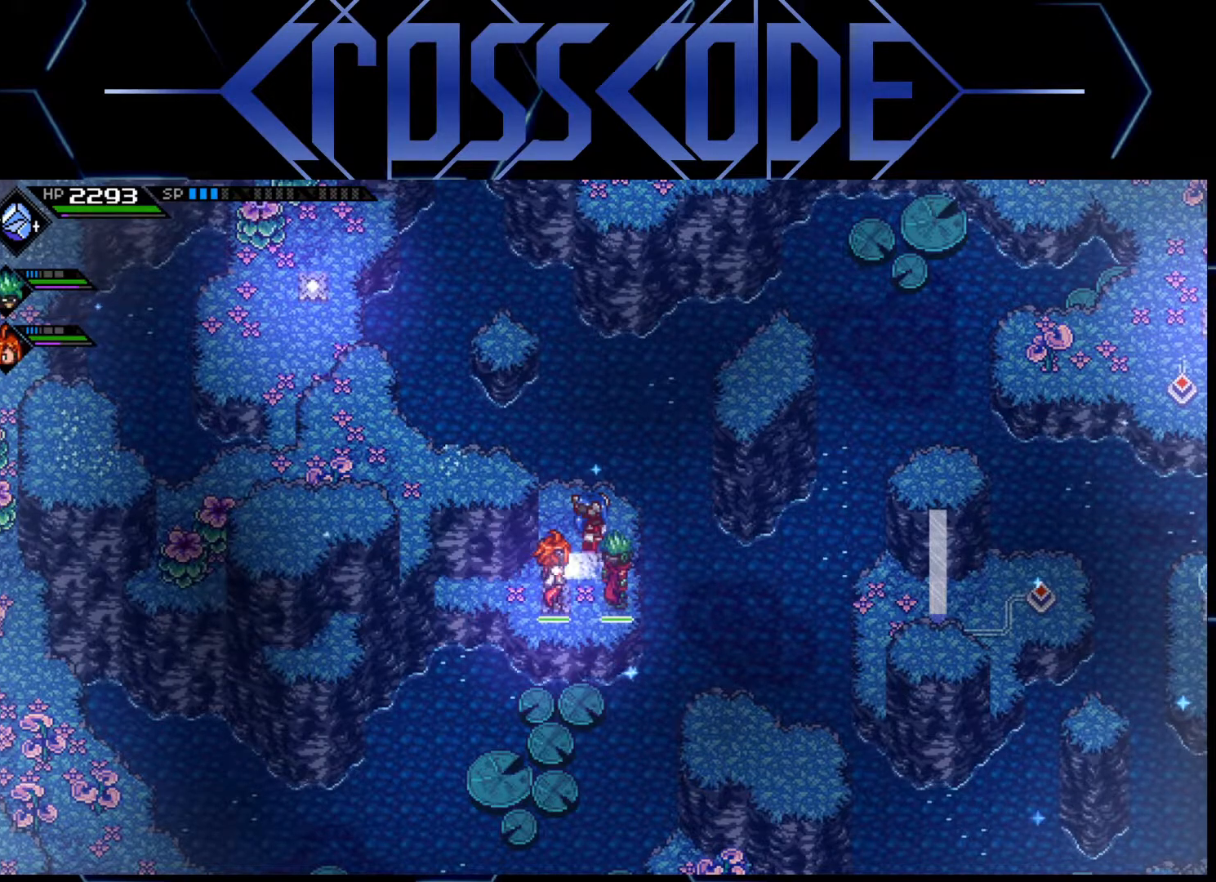
{"buttons": [], "left_stick": "center", "right_stick": "center", "events": []}
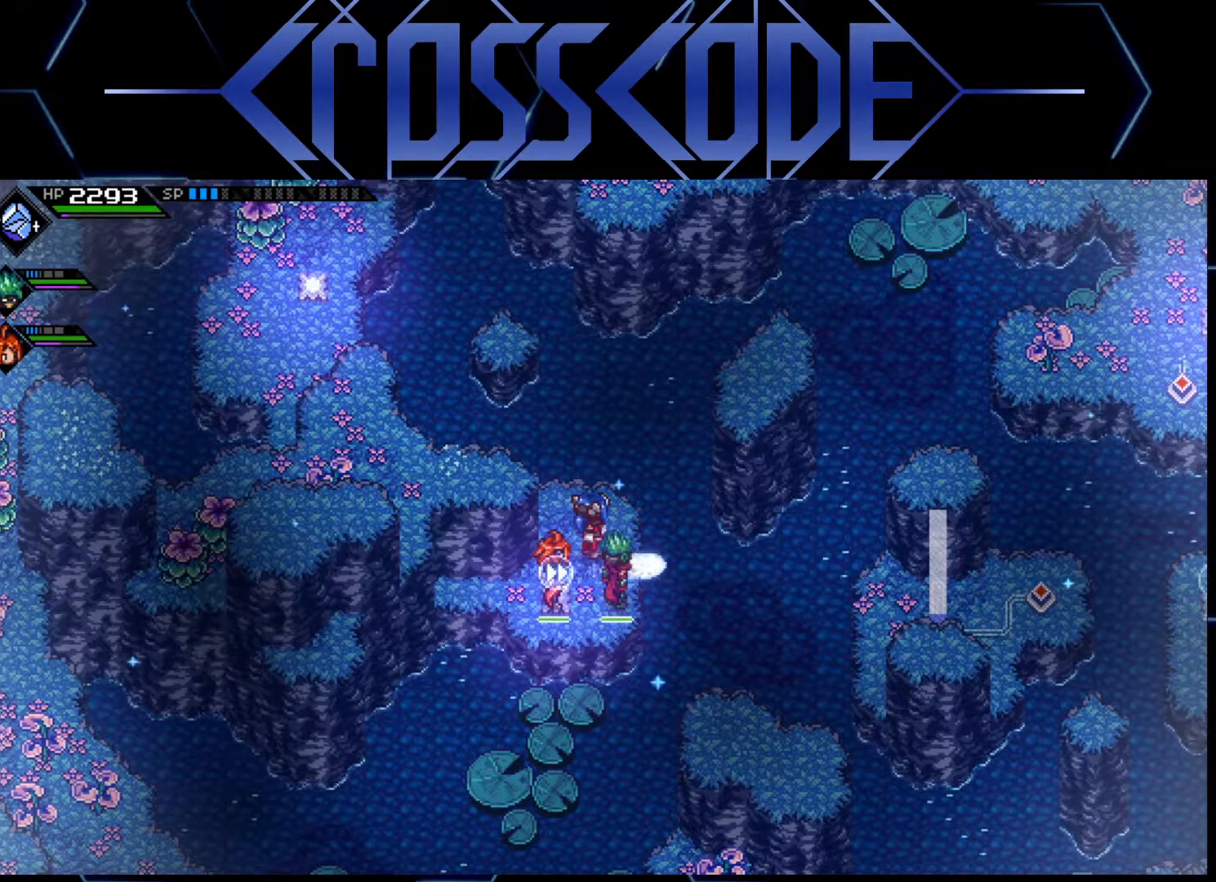
{"buttons": [], "left_stick": "center", "right_stick": "center", "events": []}
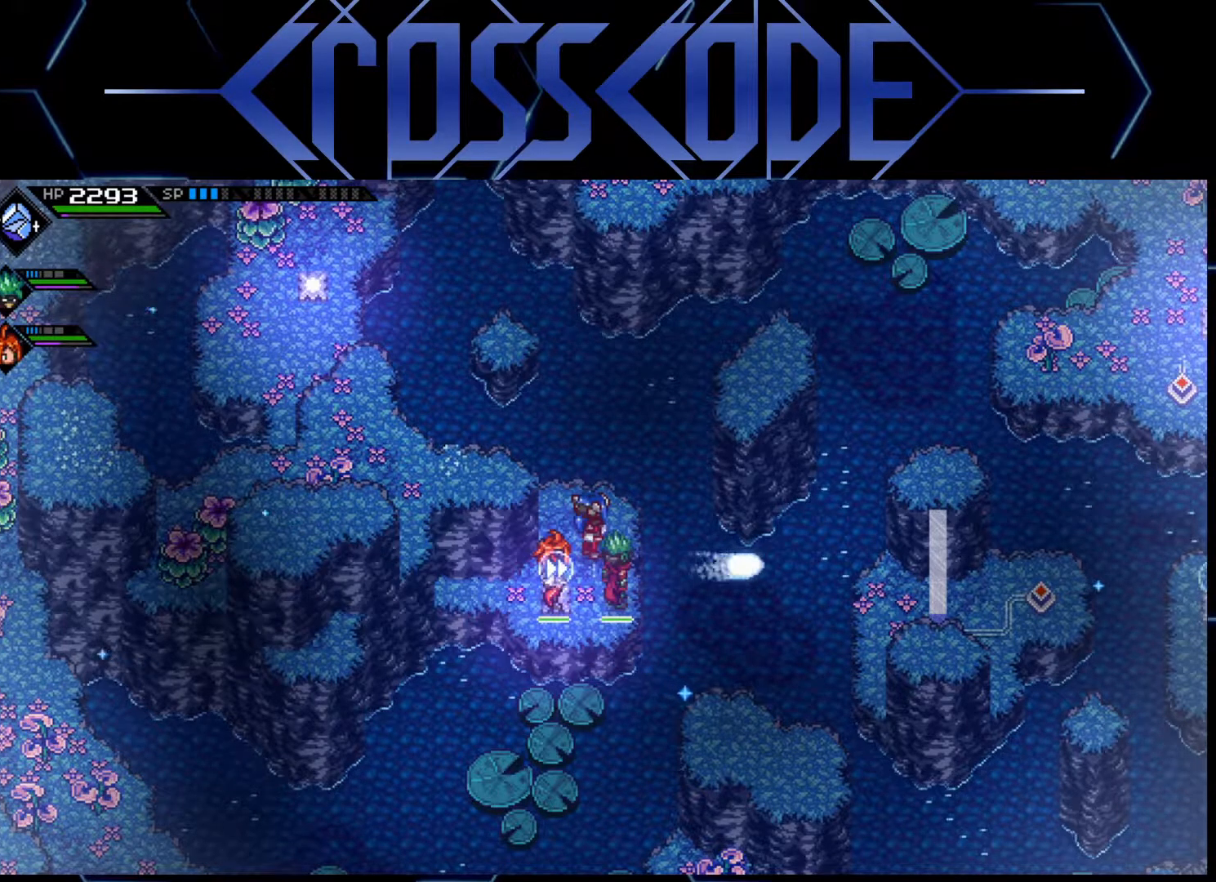
{"buttons": [], "left_stick": "down", "right_stick": "center", "events": [[67, "left_stick", "down"]]}
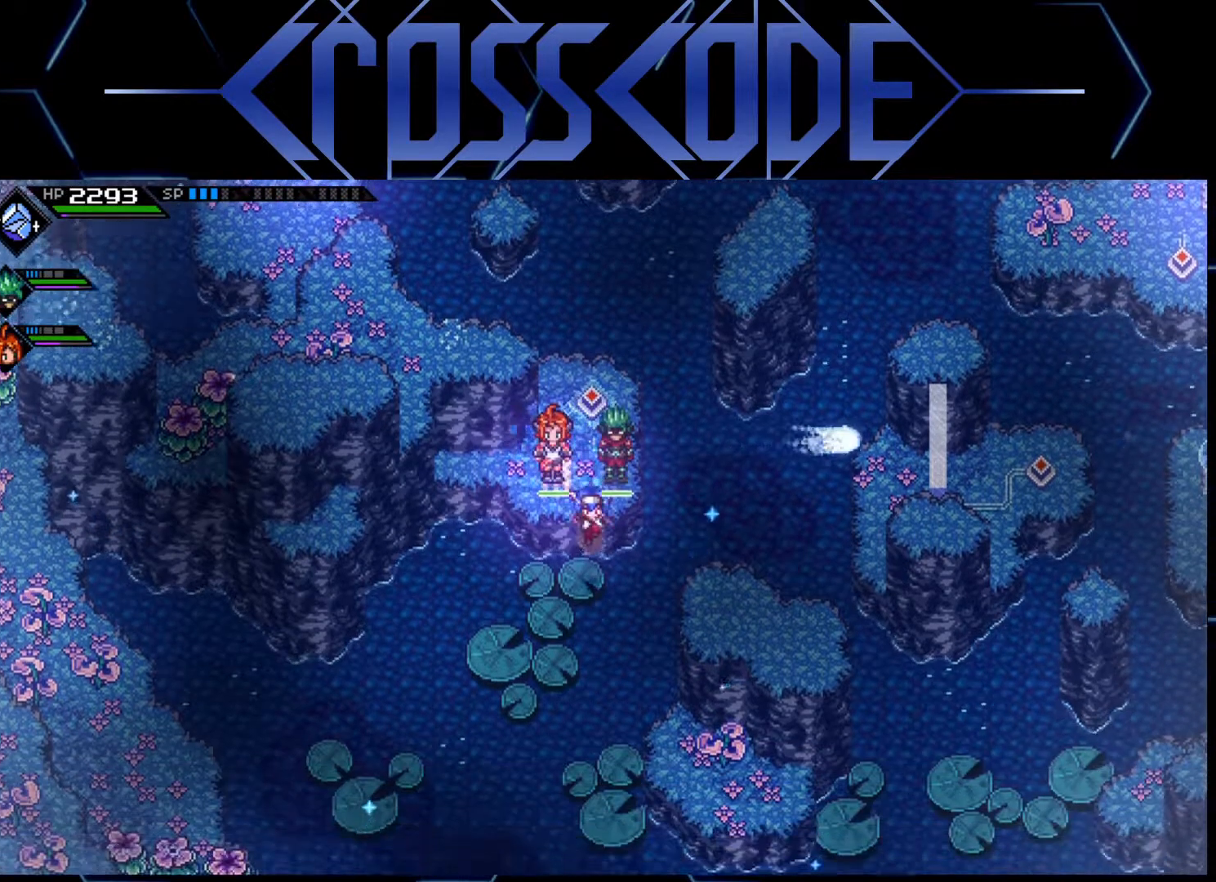
{"buttons": [], "left_stick": "down-right", "right_stick": "center", "events": [[367, "left_stick", "down-right"]]}
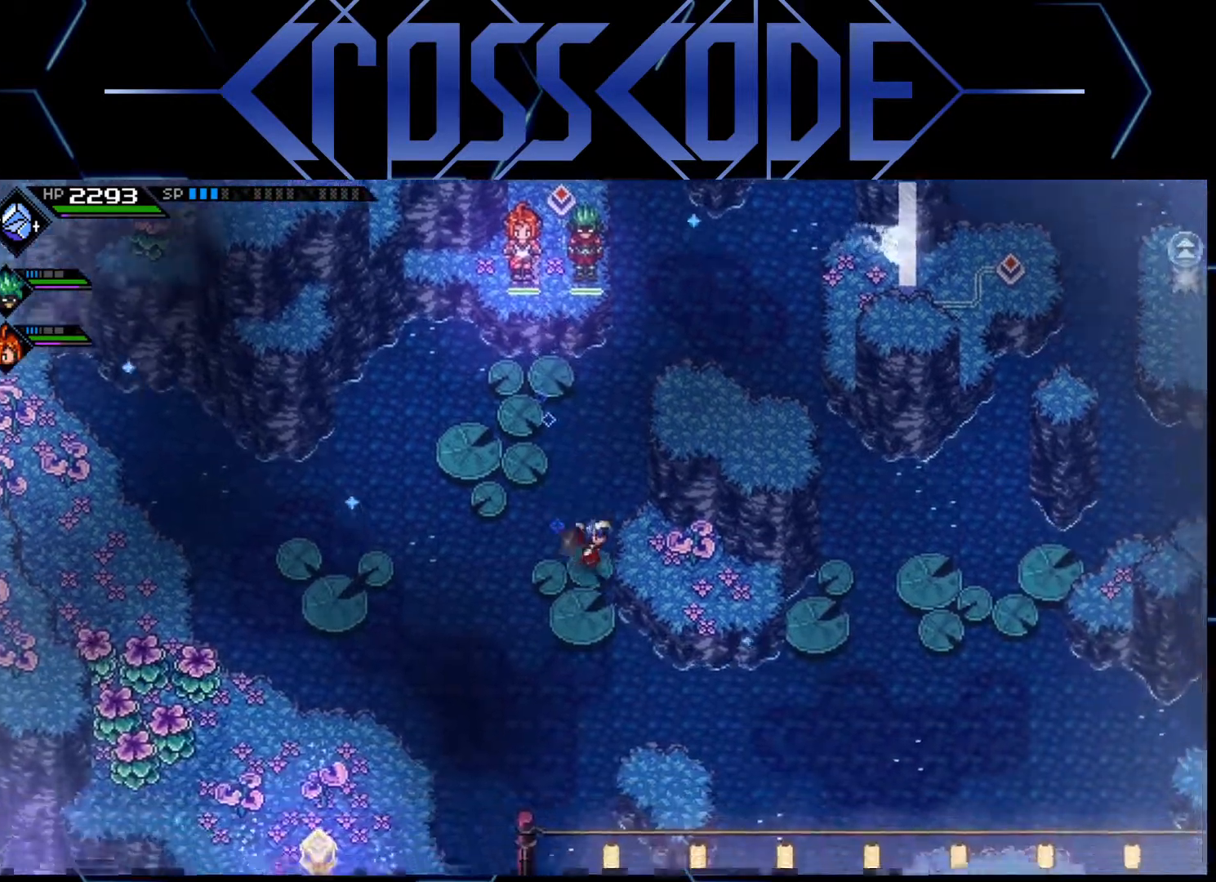
{"buttons": [], "left_stick": "right", "right_stick": "center", "events": [[167, "left_stick", "right"]]}
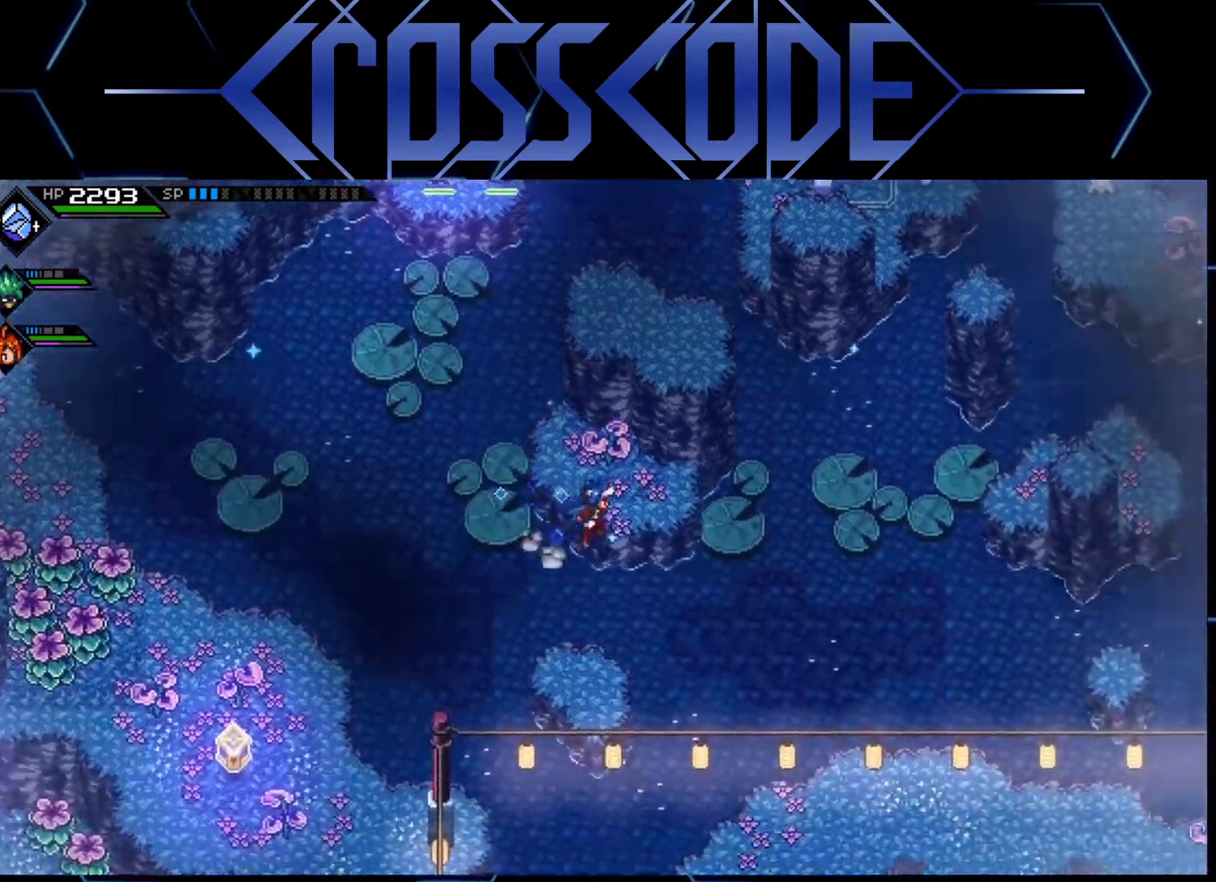
{"buttons": [], "left_stick": "right", "right_stick": "center", "events": [[50, "left_stick", "up-right"], [350, "left_stick", "right"]]}
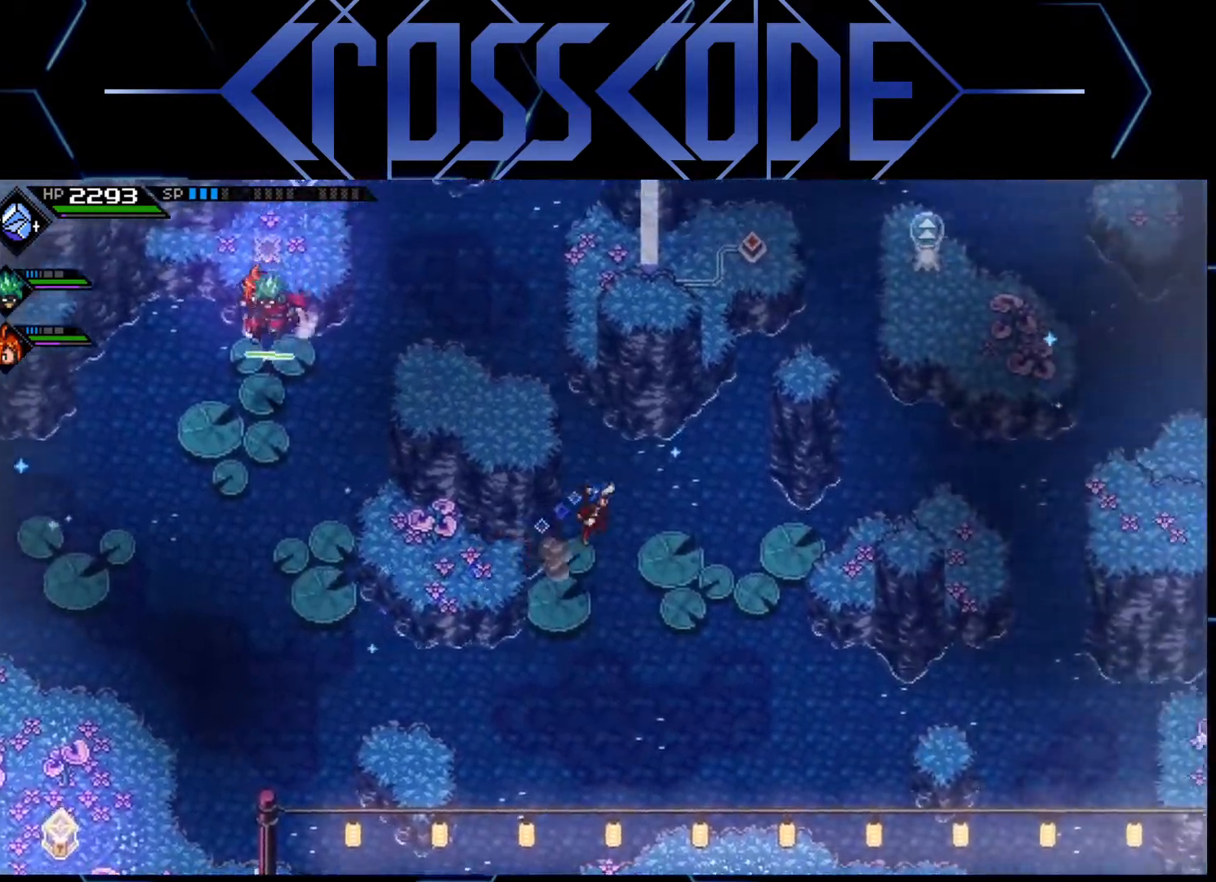
{"buttons": [], "left_stick": "center", "right_stick": "center", "events": [[400, "left_stick", "center"]]}
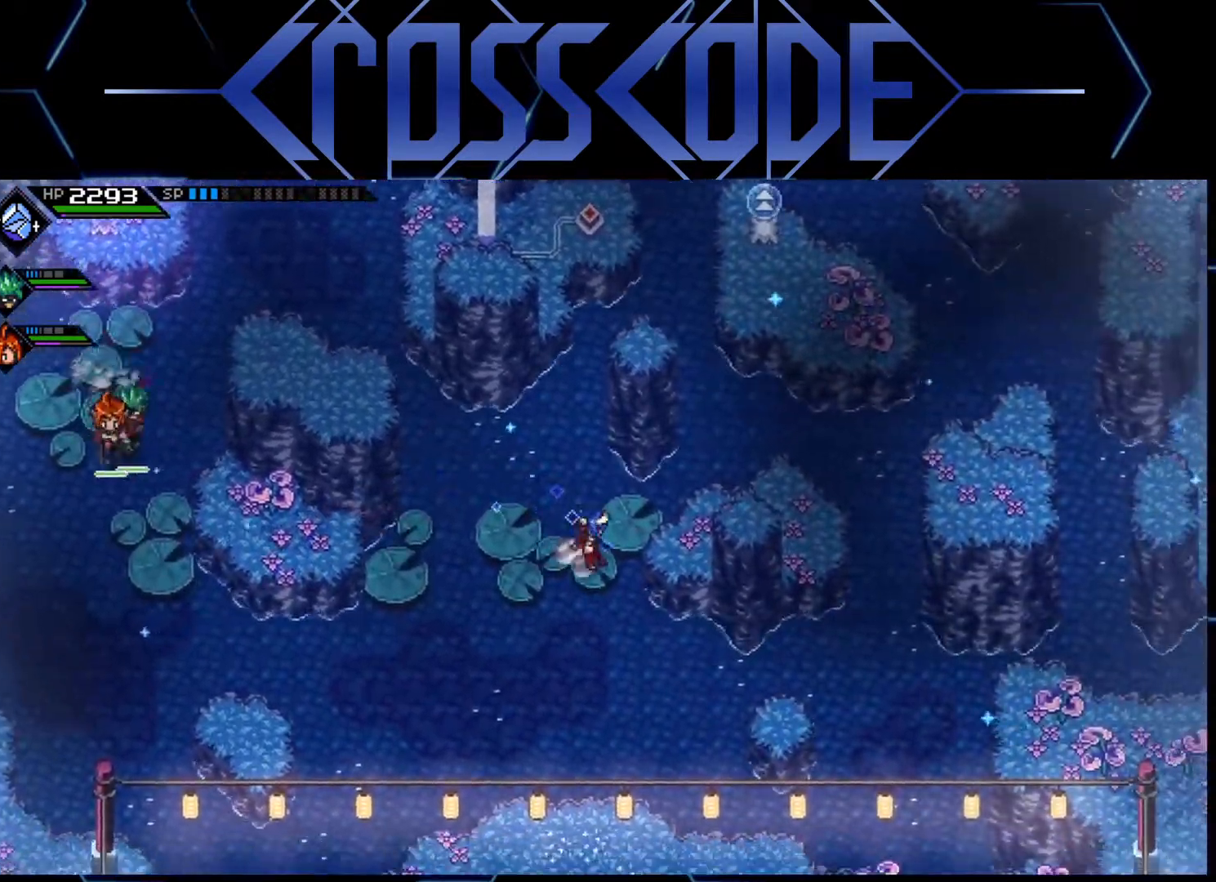
{"buttons": [], "left_stick": "left", "right_stick": "center", "events": [[17, "left_stick", "left"]]}
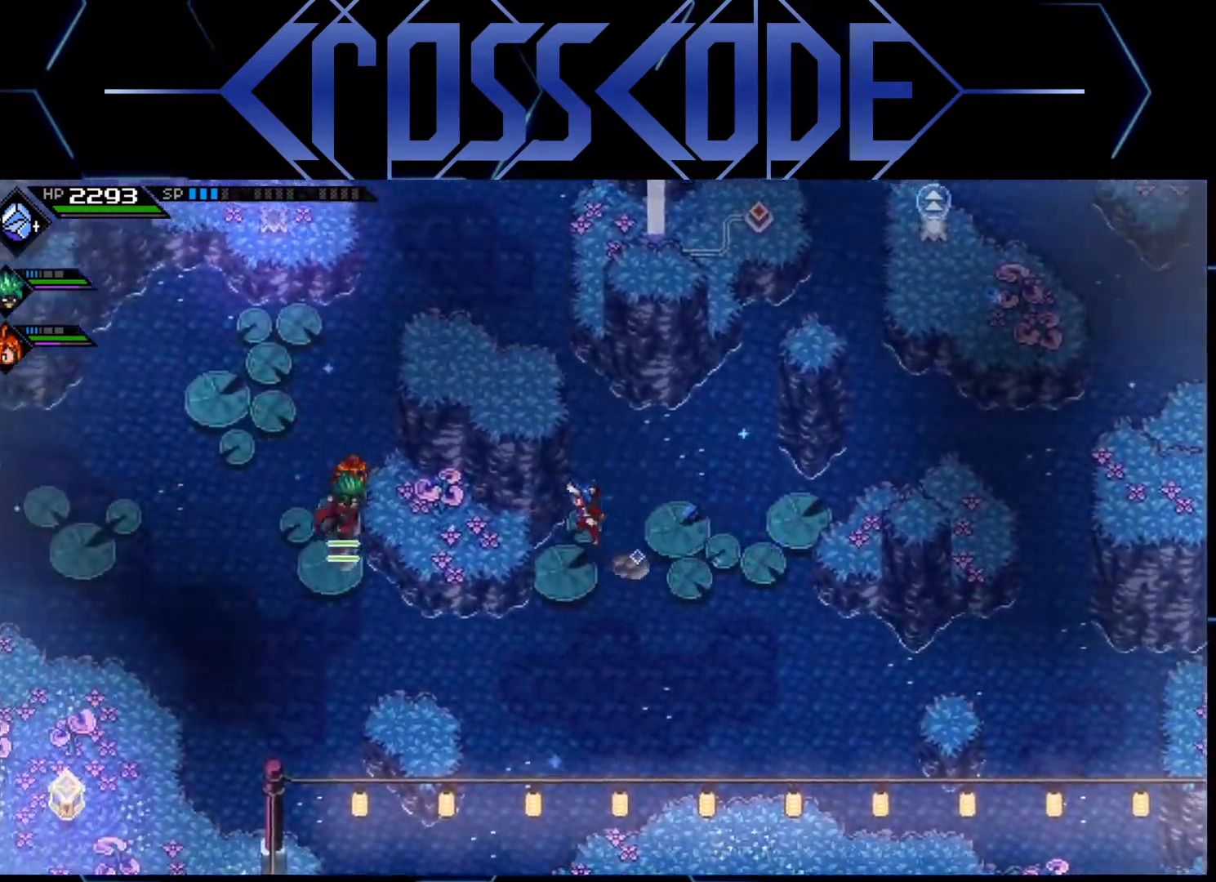
{"buttons": [], "left_stick": "up-left", "right_stick": "center", "events": [[350, "left_stick", "up-left"]]}
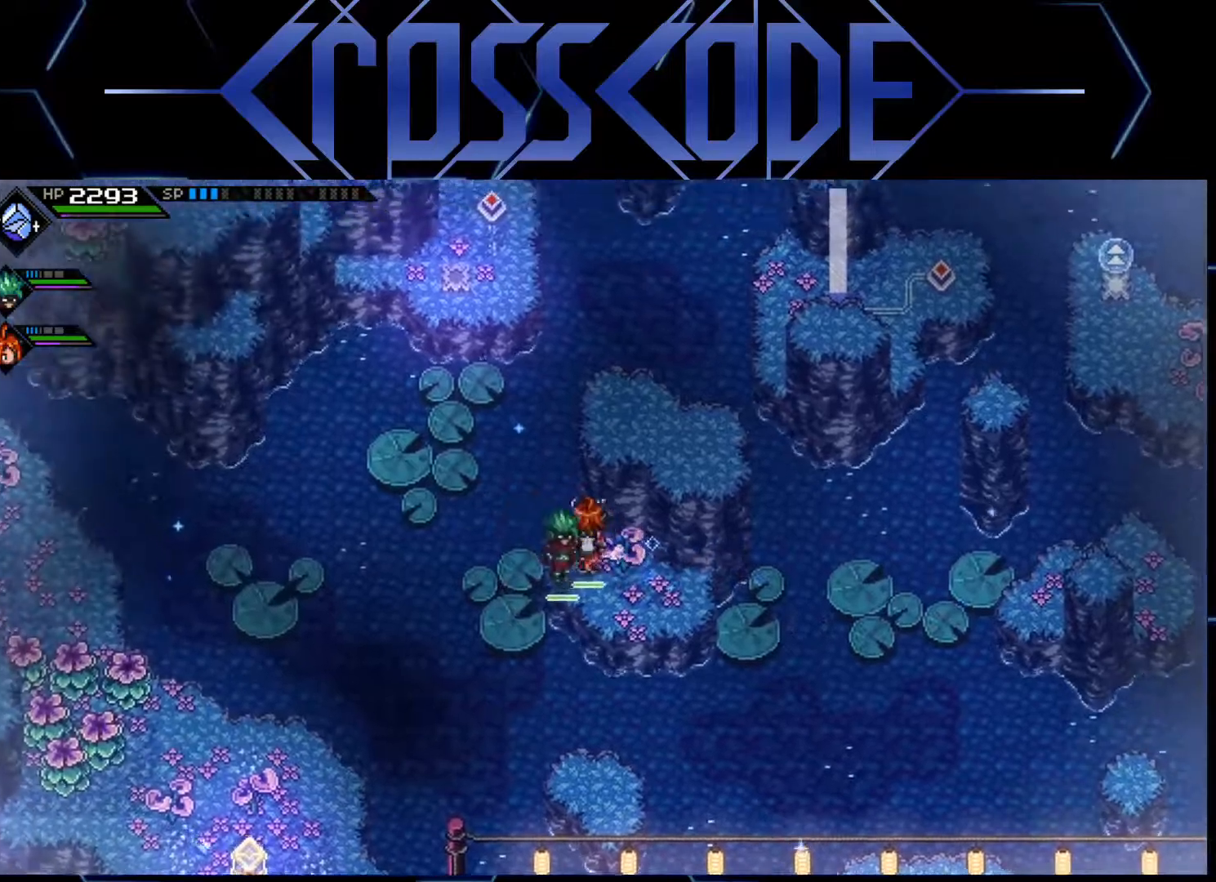
{"buttons": [], "left_stick": "up-left", "right_stick": "center", "events": []}
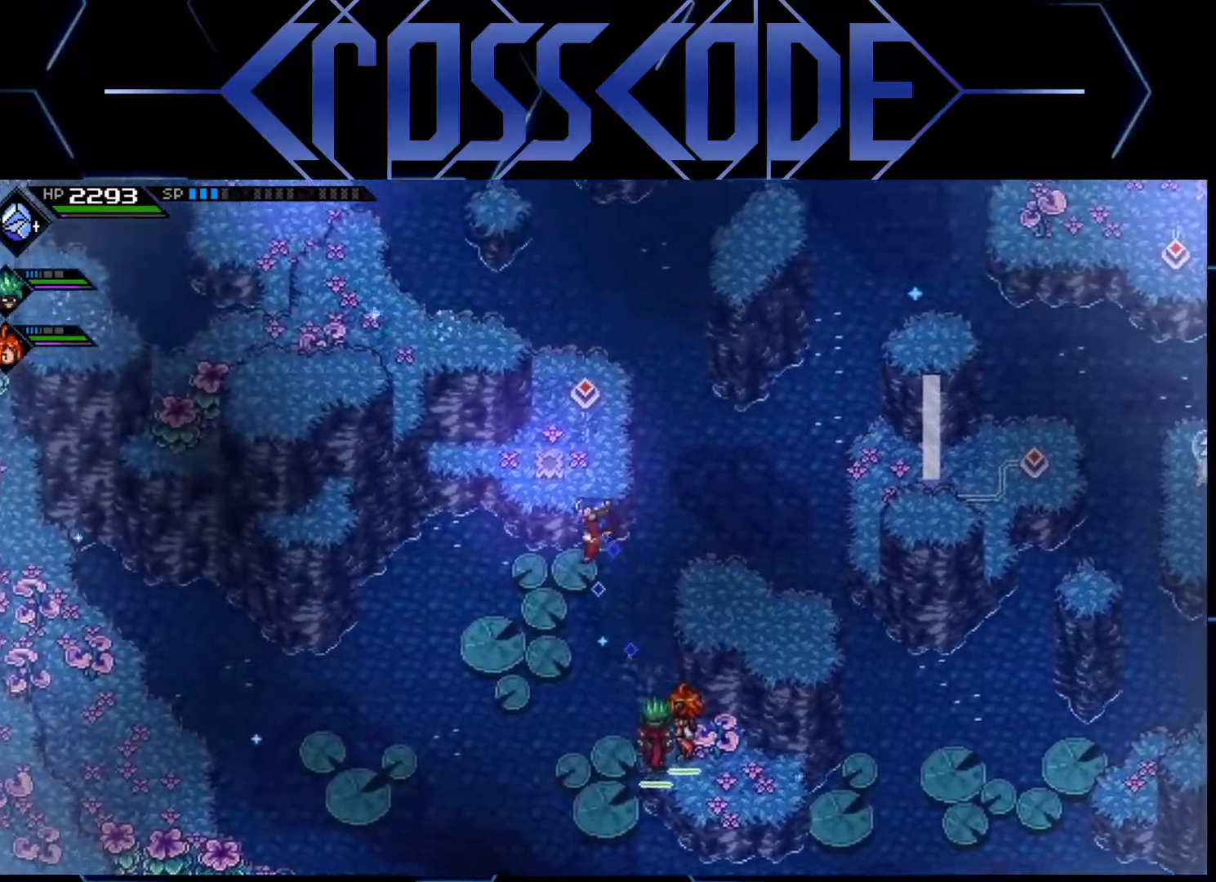
{"buttons": [], "left_stick": "up", "right_stick": "center", "events": [[67, "left_stick", "up"]]}
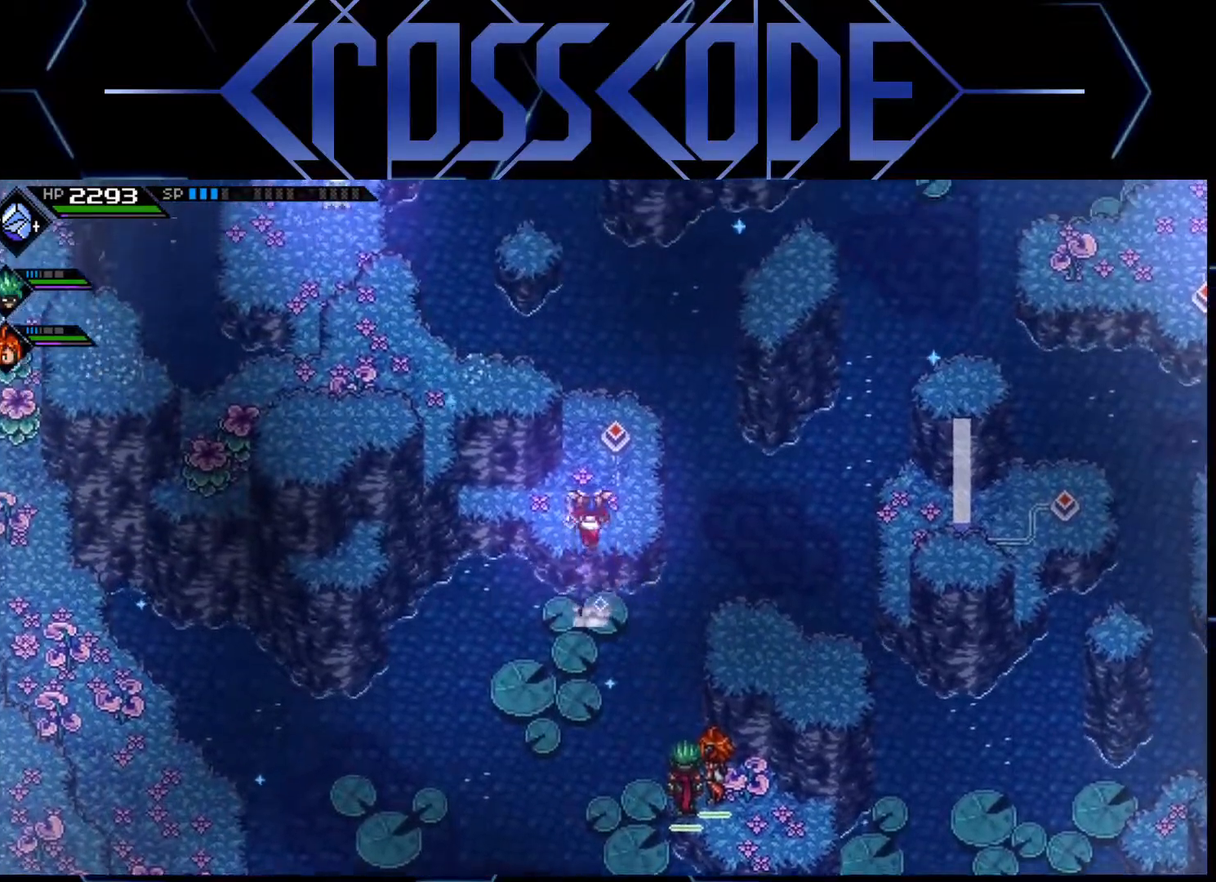
{"buttons": [], "left_stick": "up", "right_stick": "center", "events": []}
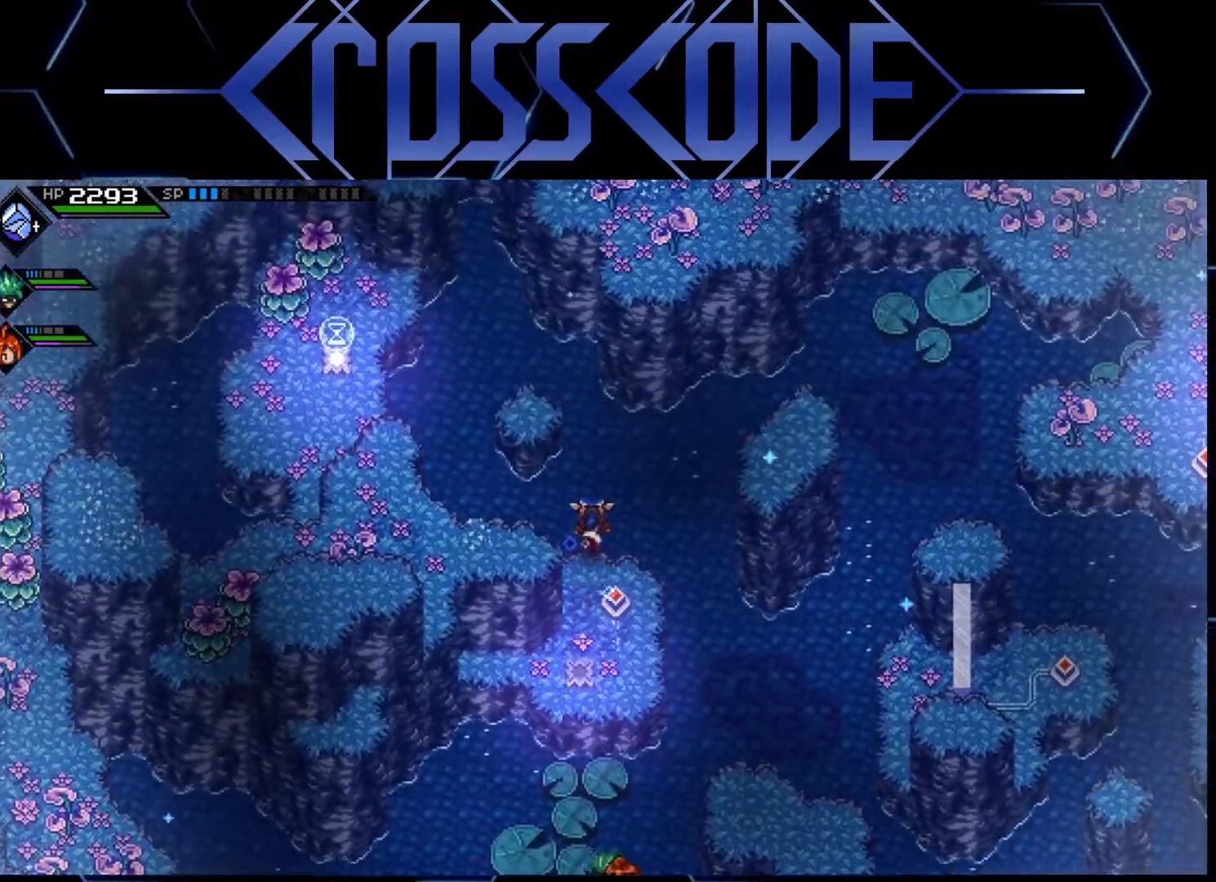
{"buttons": [], "left_stick": "center", "right_stick": "center", "events": [[233, "left_stick", "up-left"], [350, "left_stick", "center"]]}
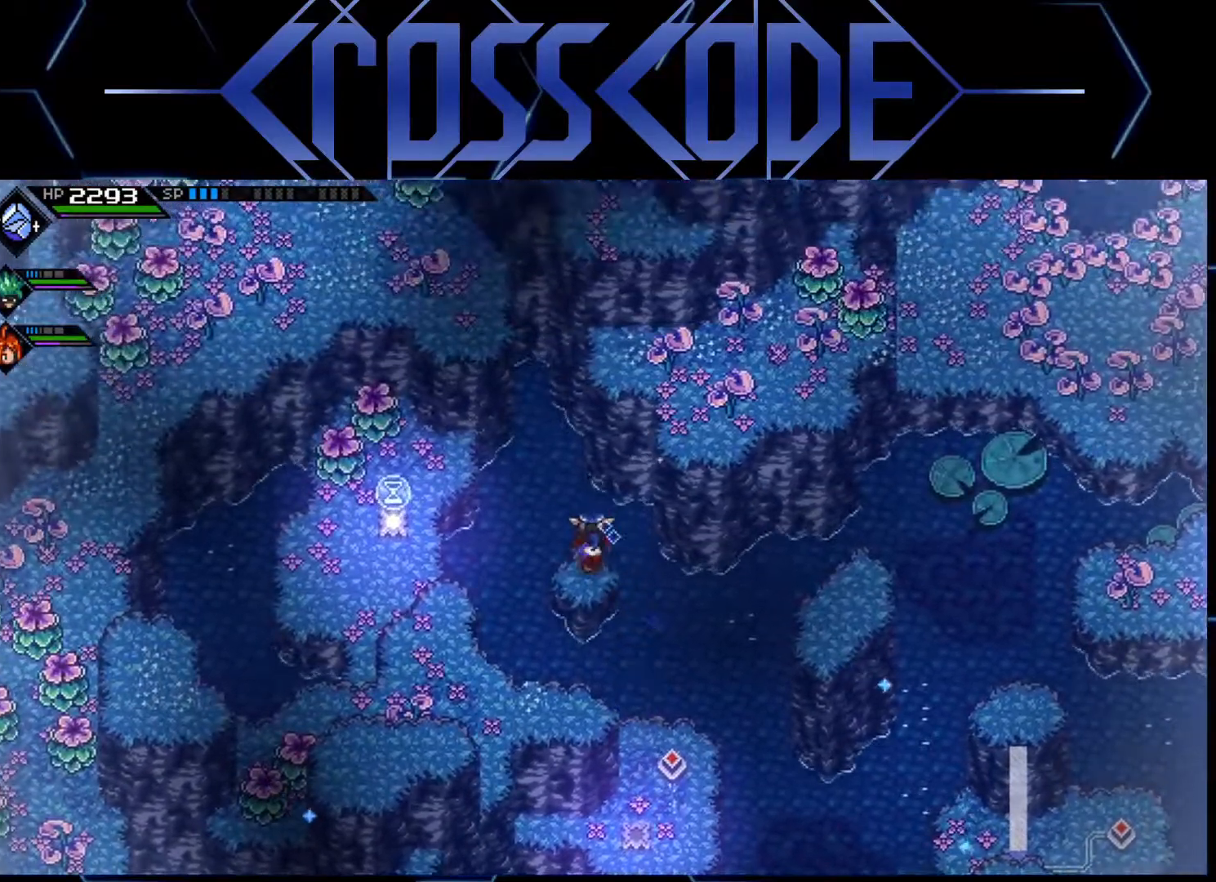
{"buttons": [], "left_stick": "up-left", "right_stick": "center", "events": [[17, "left_stick", "left"], [467, "left_stick", "up-left"]]}
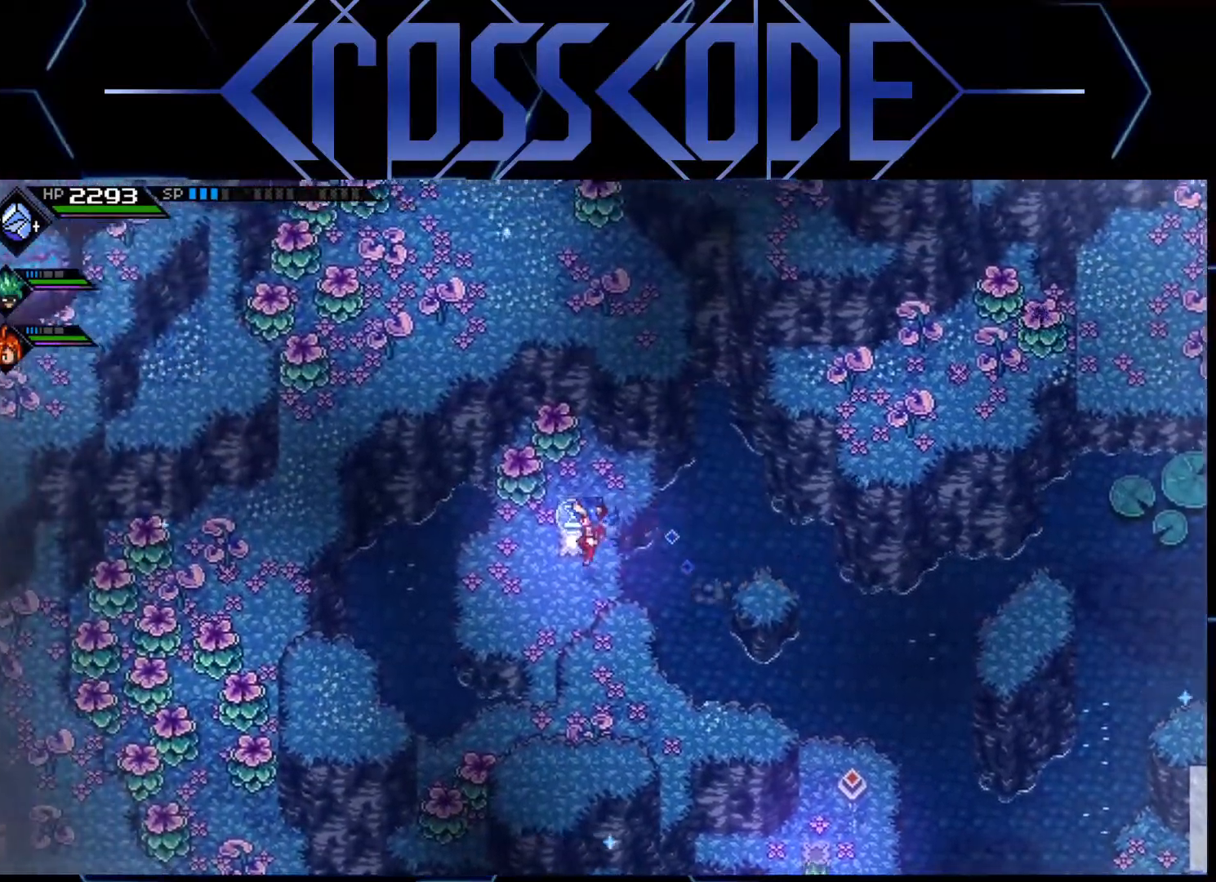
{"buttons": [], "left_stick": "up-left", "right_stick": "right", "events": [[200, "left_stick", "center"], [200, "right_stick", "right"], [433, "left_stick", "up-left"]]}
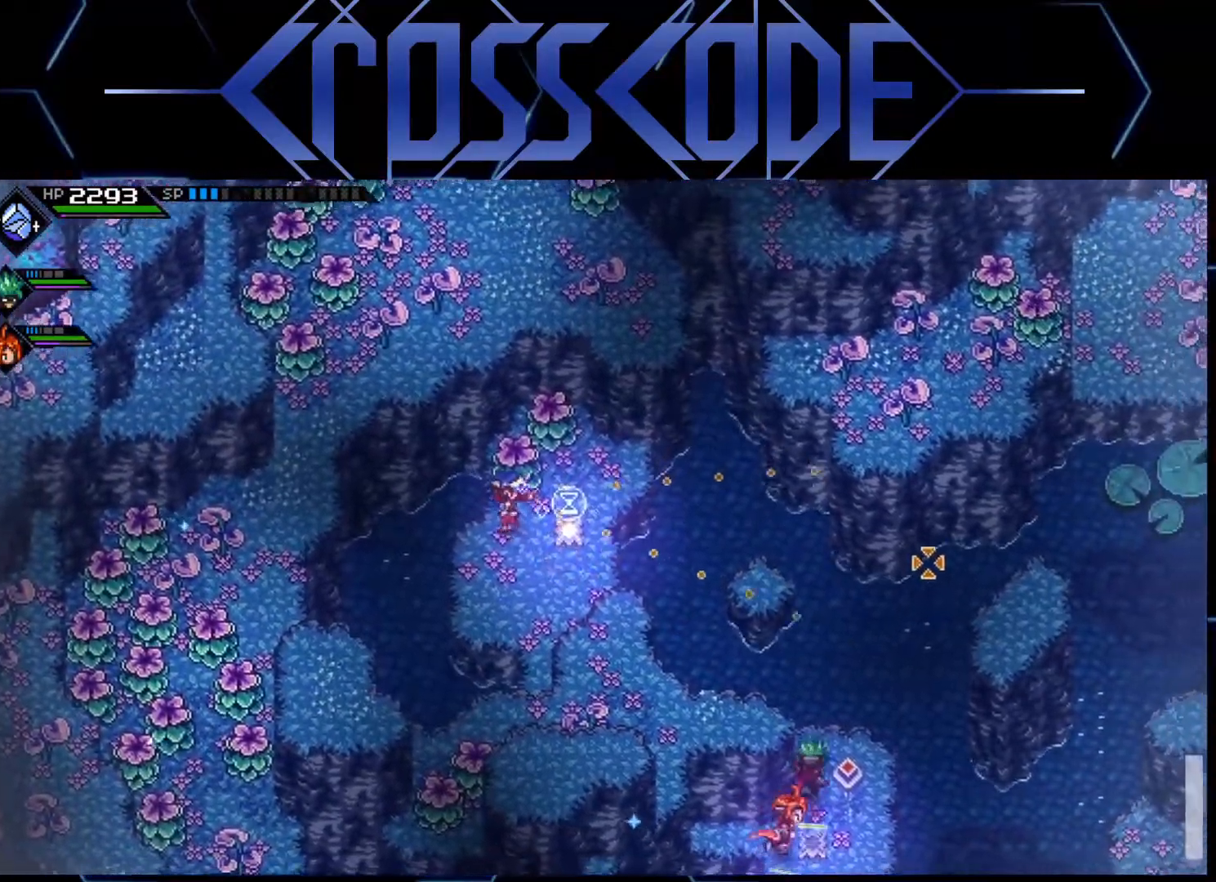
{"buttons": [], "left_stick": "center", "right_stick": "right", "events": [[50, "left_stick", "center"]]}
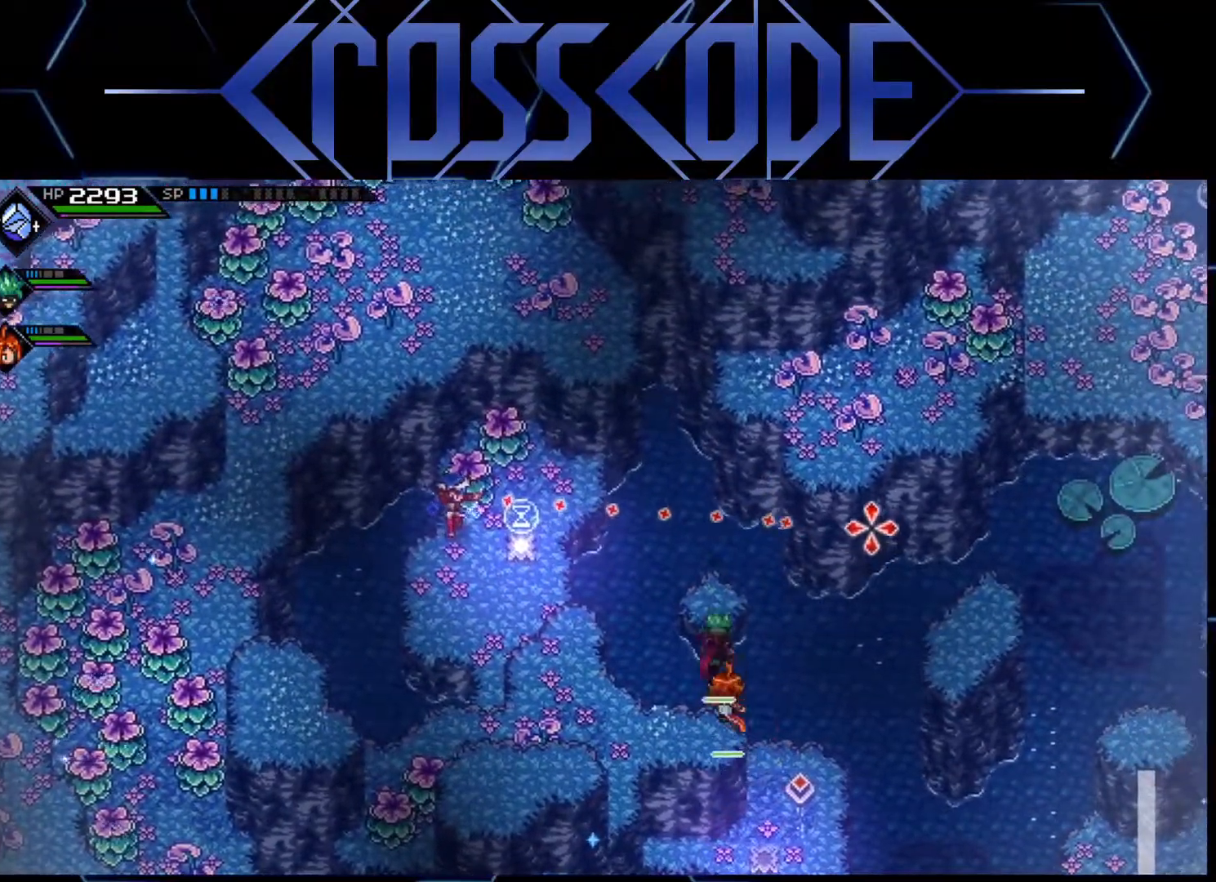
{"buttons": [], "left_stick": "center", "right_stick": "right", "events": []}
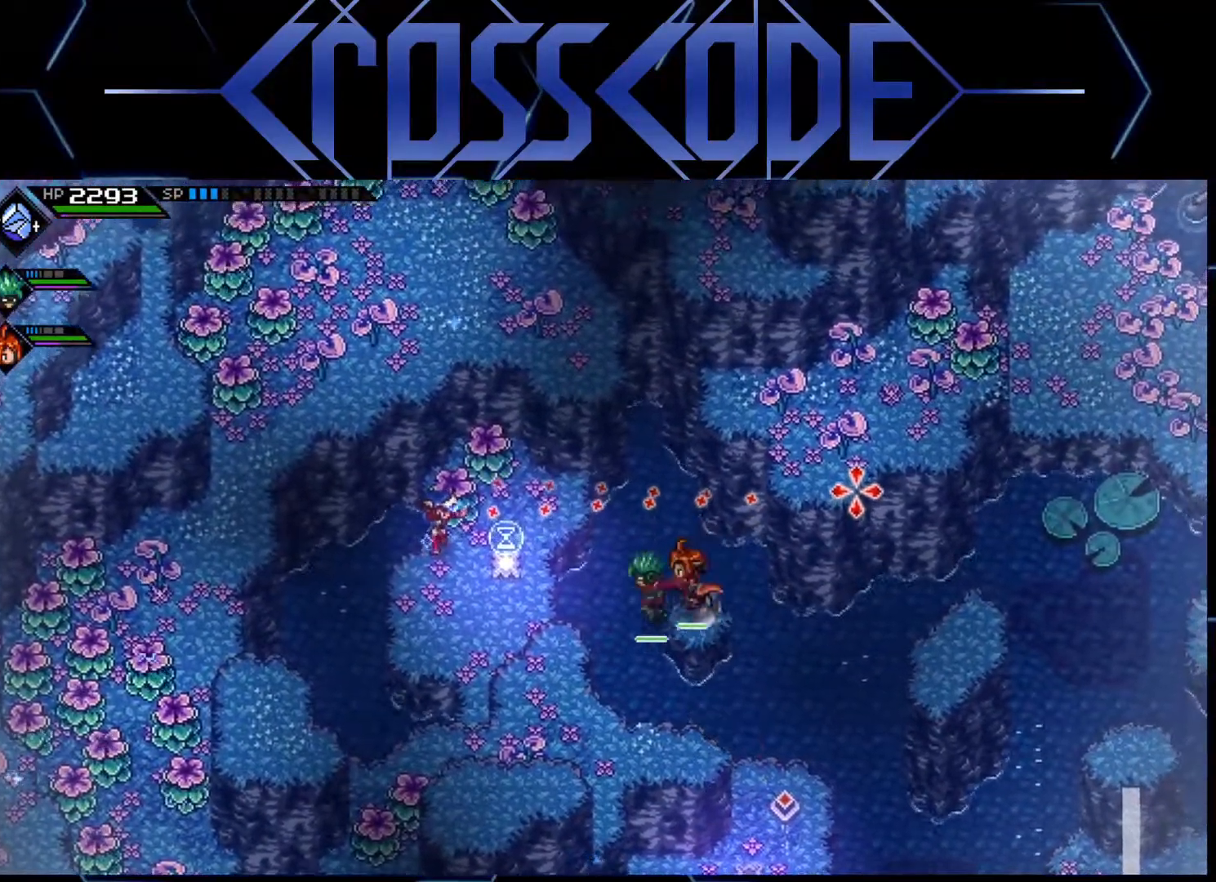
{"buttons": [], "left_stick": "center", "right_stick": "right", "events": []}
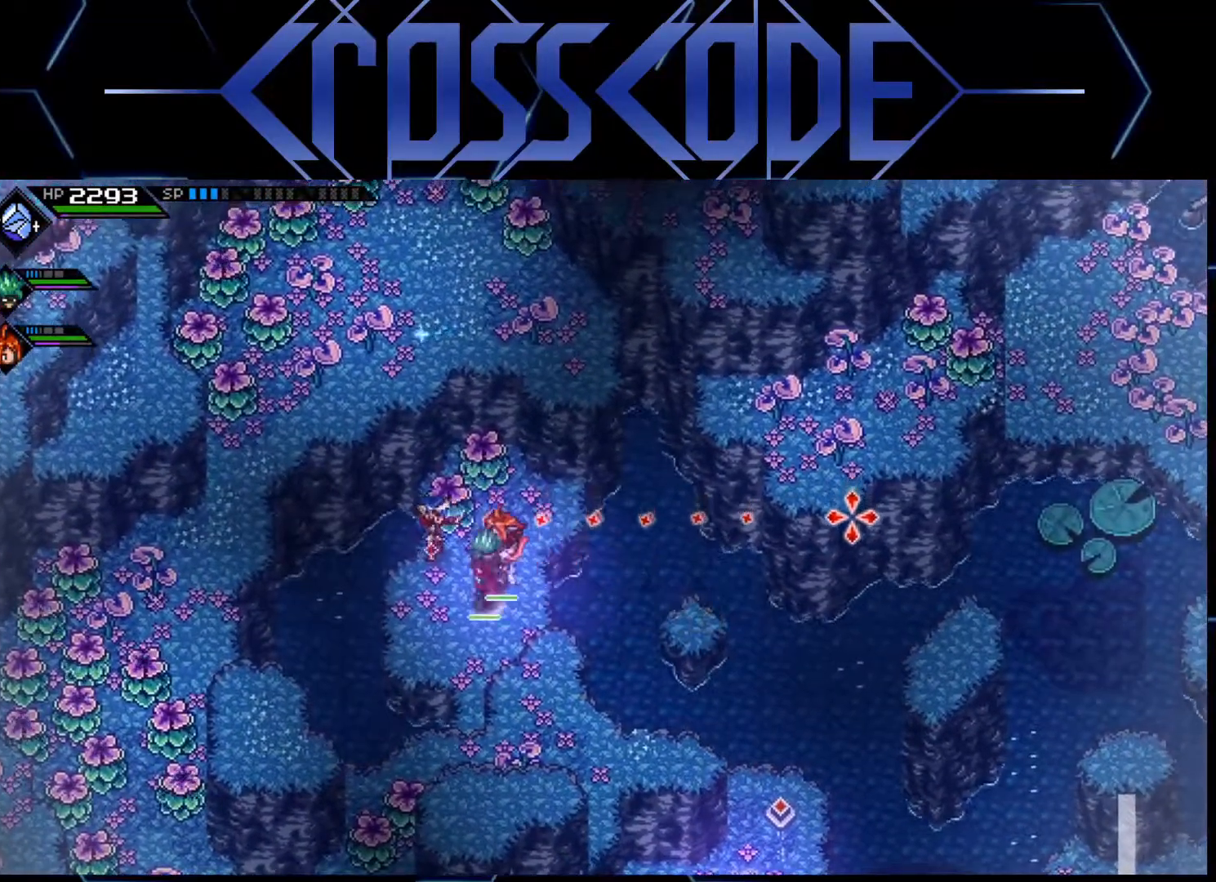
{"buttons": [], "left_stick": "center", "right_stick": "right", "events": [[133, "left_stick", "down"], [233, "left_stick", "center"]]}
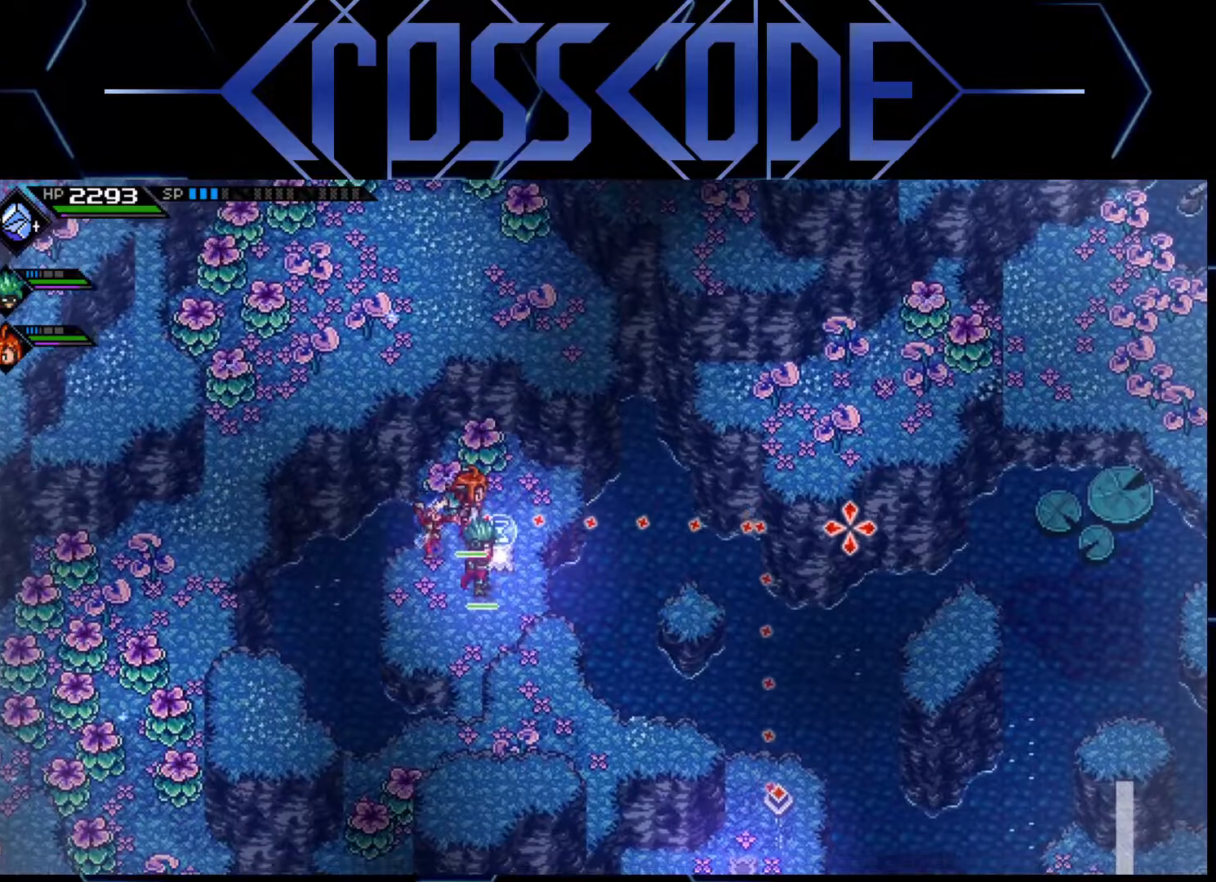
{"buttons": [], "left_stick": "center", "right_stick": "right", "events": []}
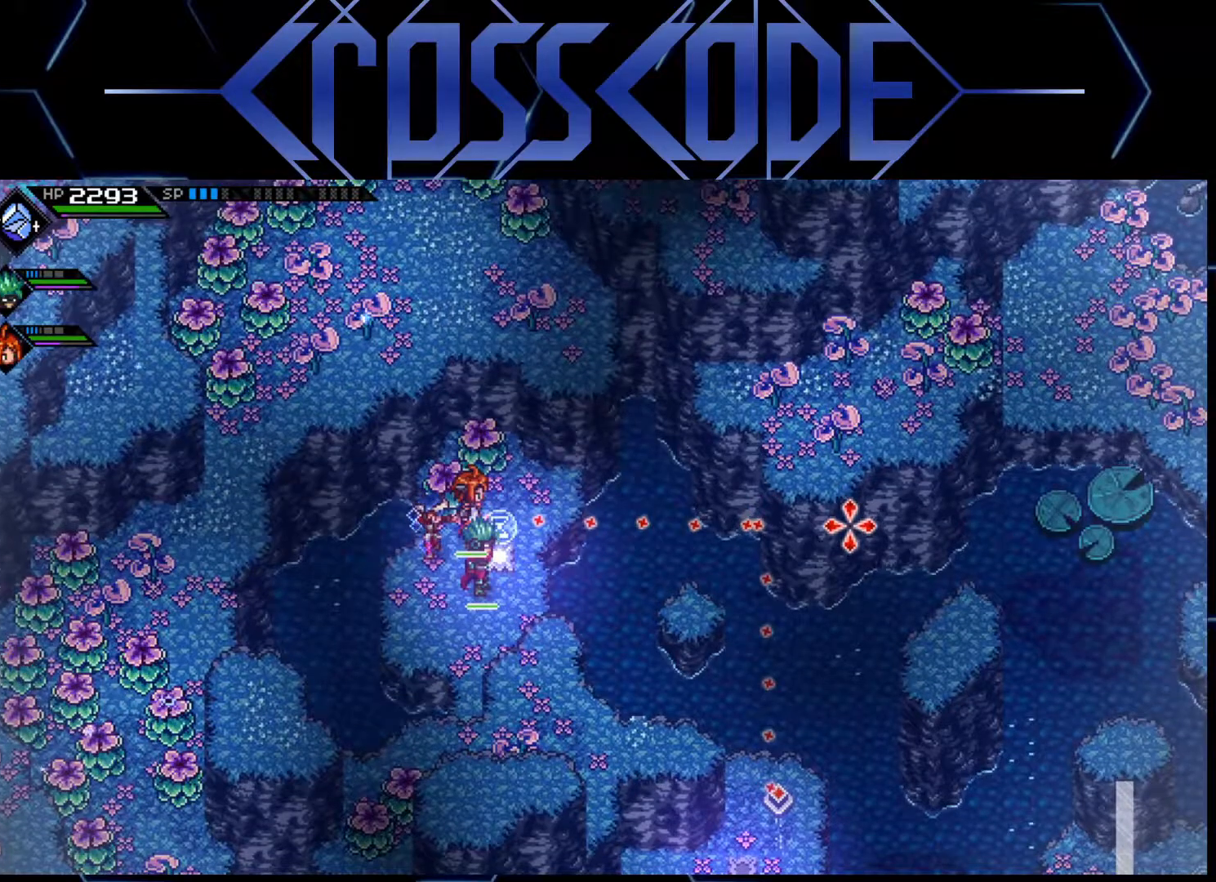
{"buttons": [], "left_stick": "center", "right_stick": "right", "events": []}
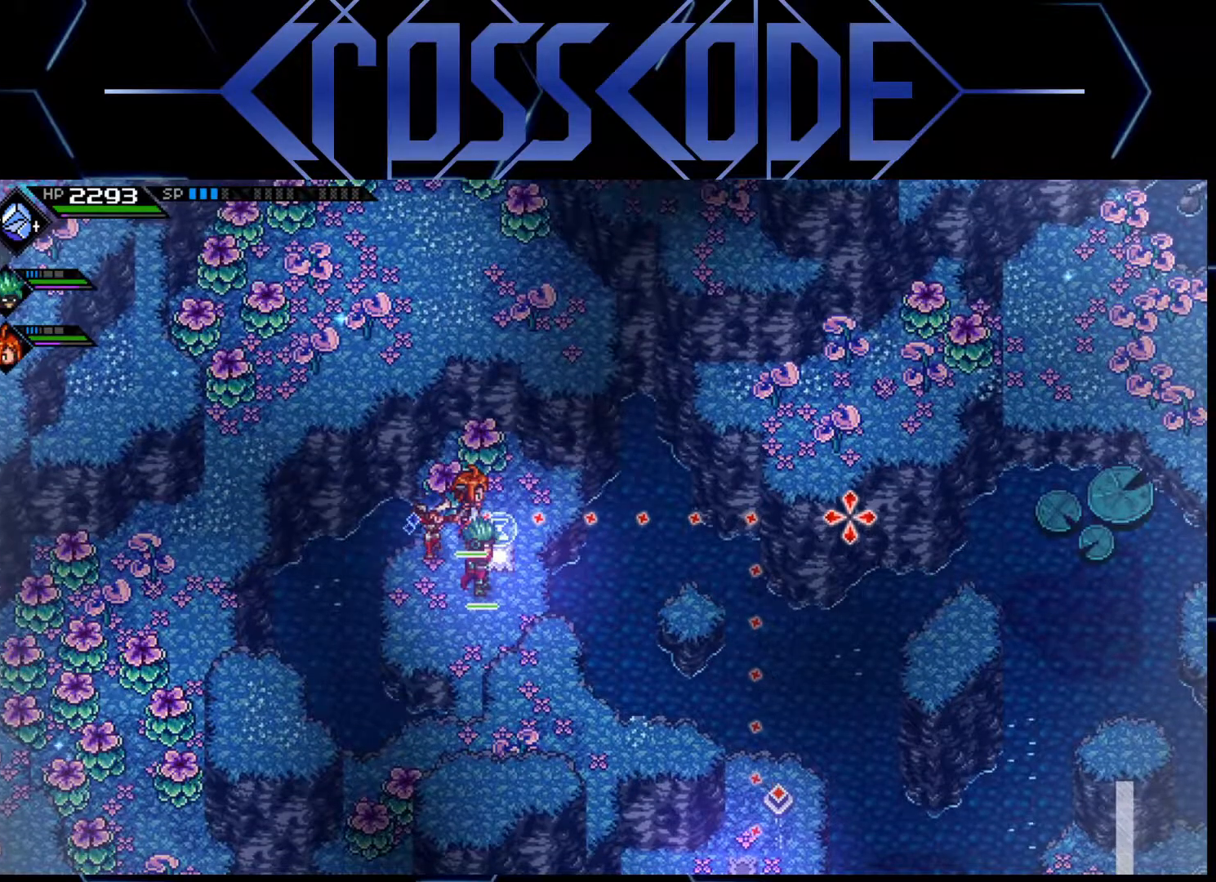
{"buttons": [], "left_stick": "center", "right_stick": "right", "events": []}